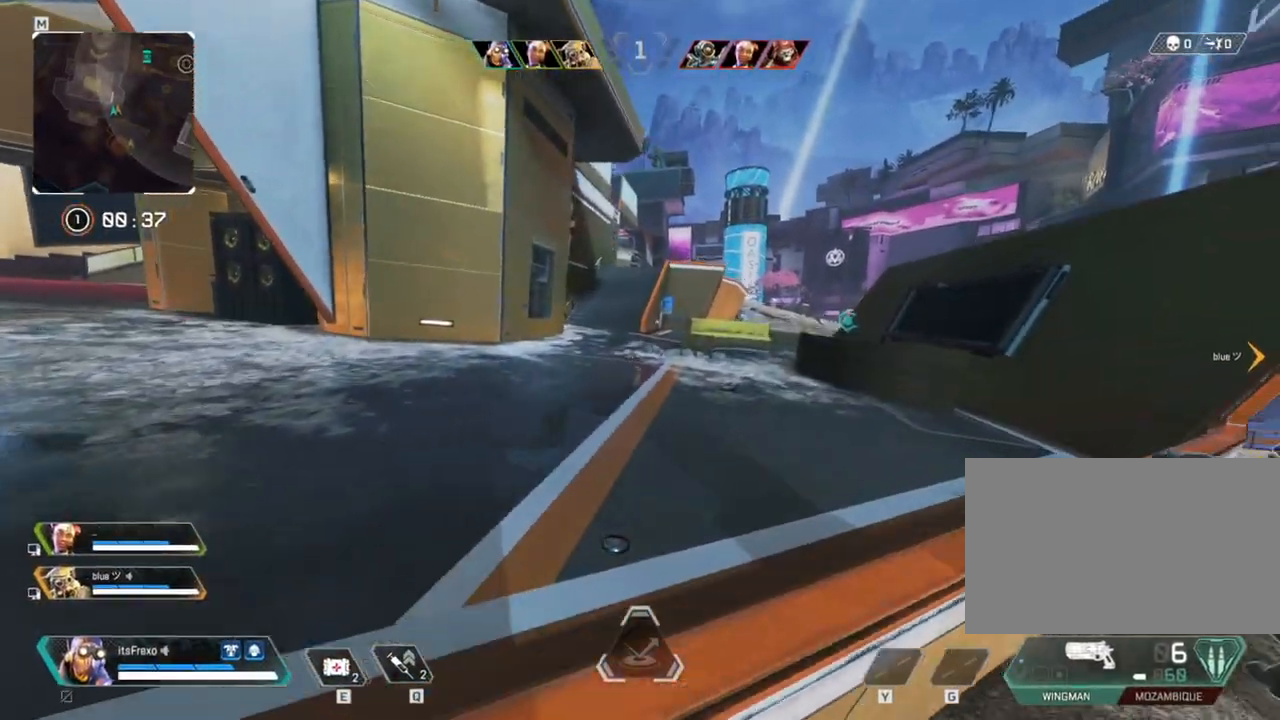
Gameplay with keyboard and mouse; each line is a JSON object with the keys and mouse buttons held at the frame after it. "events" lists presses ("down") and releases ("up") of "1", "2", "3", "4", "5", "a", "alt", "c", "caps_lock", "ctrl", "d", "e", "f", "g", "q", "r", "s", "shift", "space", "t", "tab", "v", "w", "x", "z", "mouse_left", "mouse_wheel" and "mouse_right" between this image and that frame as [ms after this image, input, new state], when the widget could be followed in between. "mouse_left", "mouse_wheel", "mouse_right" = the "left", "wheel", "right" buttons of the "mouse" list. No other keys are recorded. "wheel" means that the mouse wheel is clicked or scrolled. Mouse movement is not recorded.
{"keys": ["w"], "mouse": [], "events": [[133, "space", "up"]]}
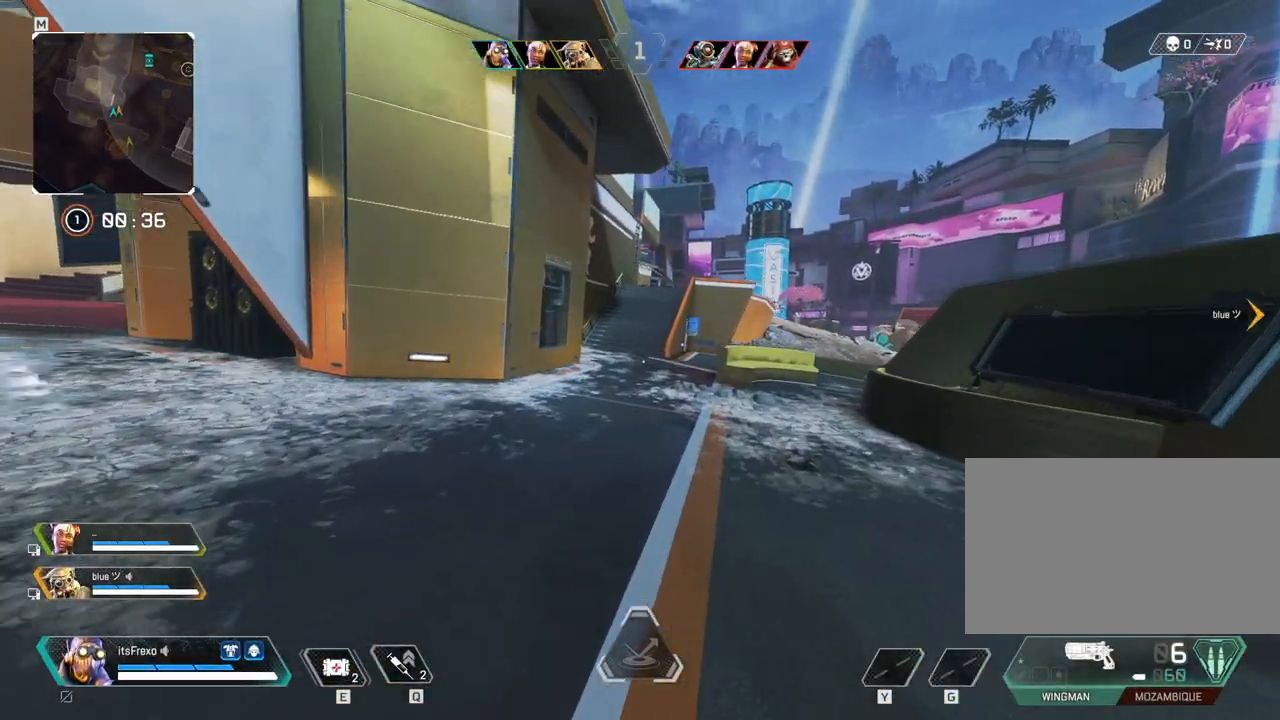
{"keys": ["w"], "mouse": [], "events": []}
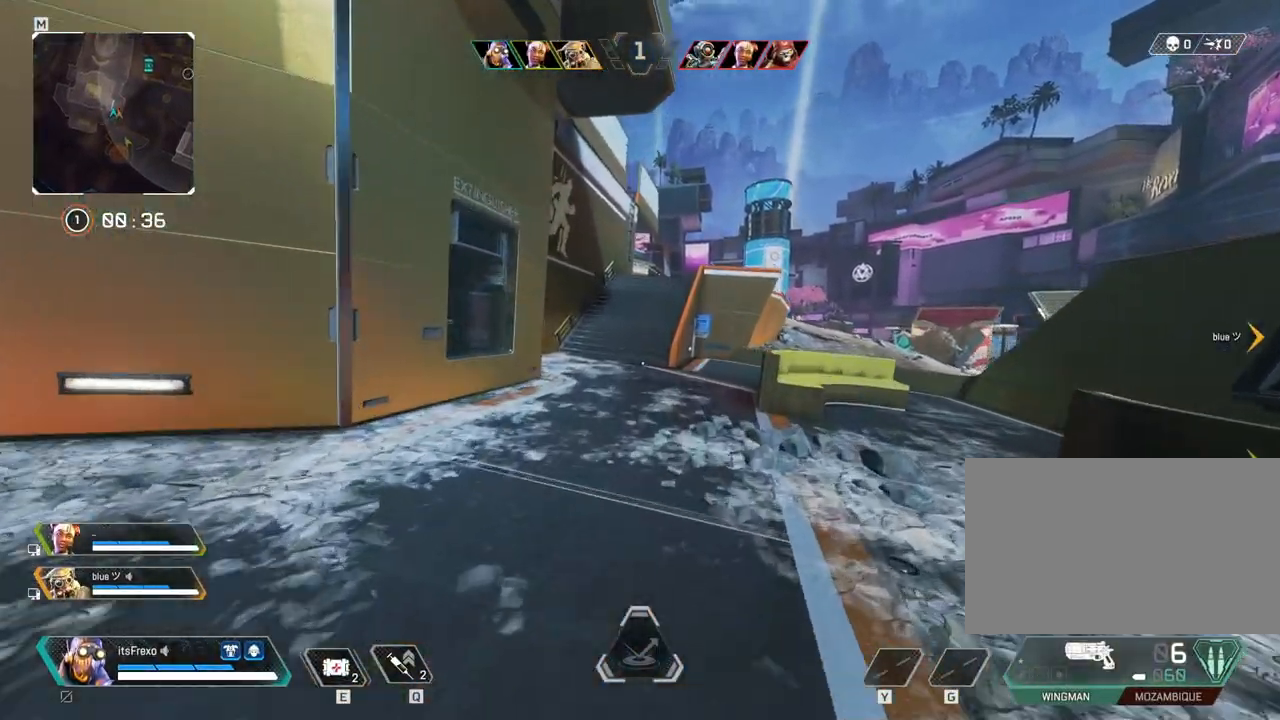
{"keys": ["w"], "mouse": [], "events": [[217, "mouse_wheel", "down"], [267, "mouse_wheel", "up"]]}
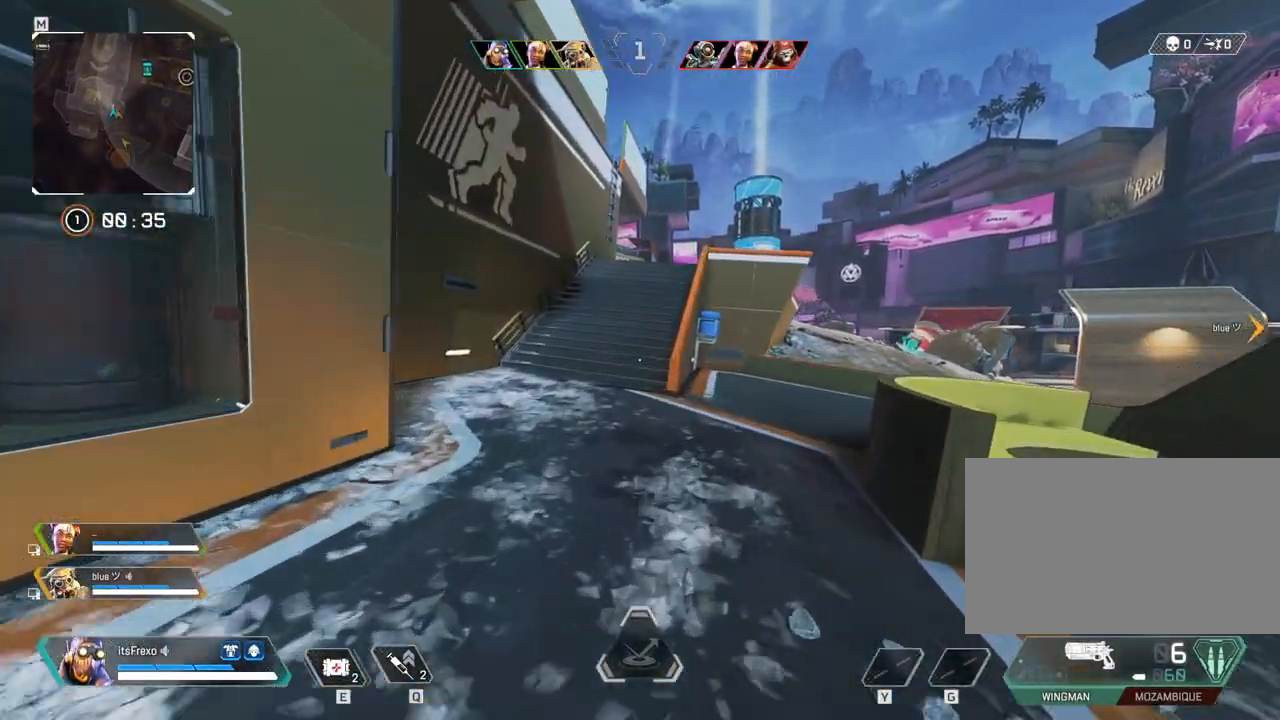
{"keys": ["space", "w"], "mouse": [], "events": [[383, "space", "down"]]}
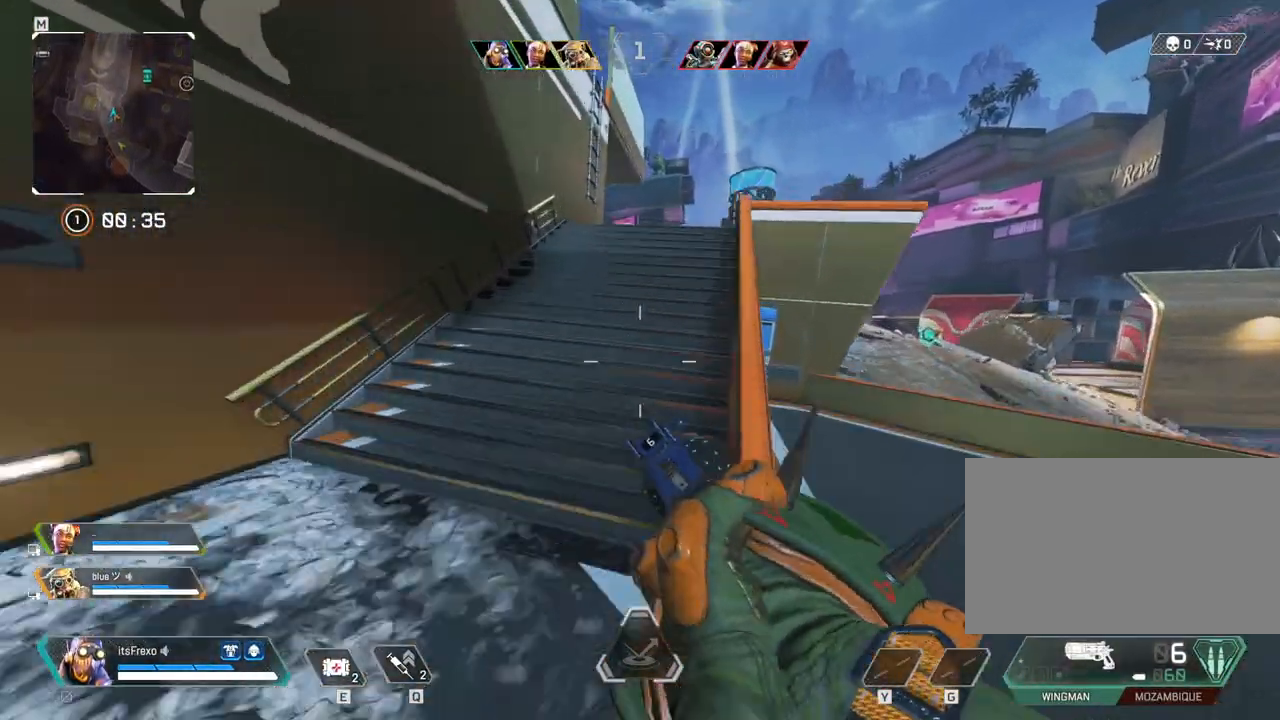
{"keys": ["d", "w"], "mouse": [], "events": [[17, "space", "up"], [283, "d", "down"]]}
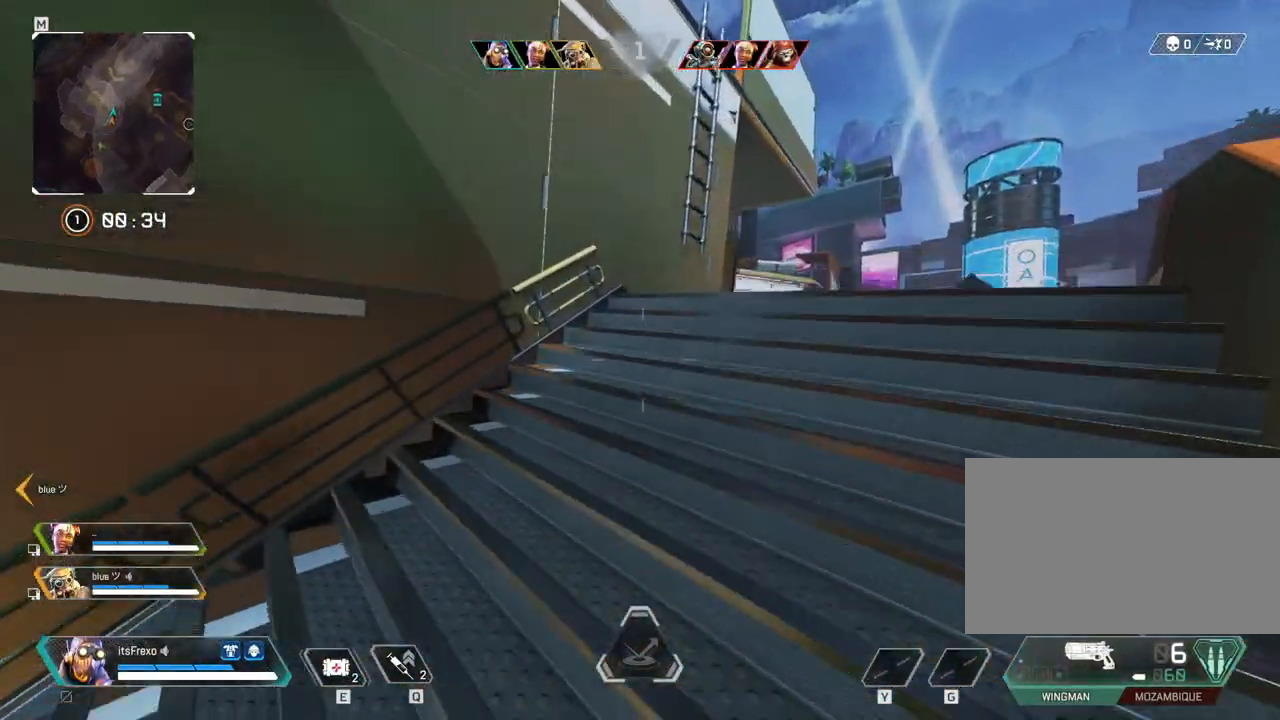
{"keys": ["d", "w"], "mouse": [], "events": []}
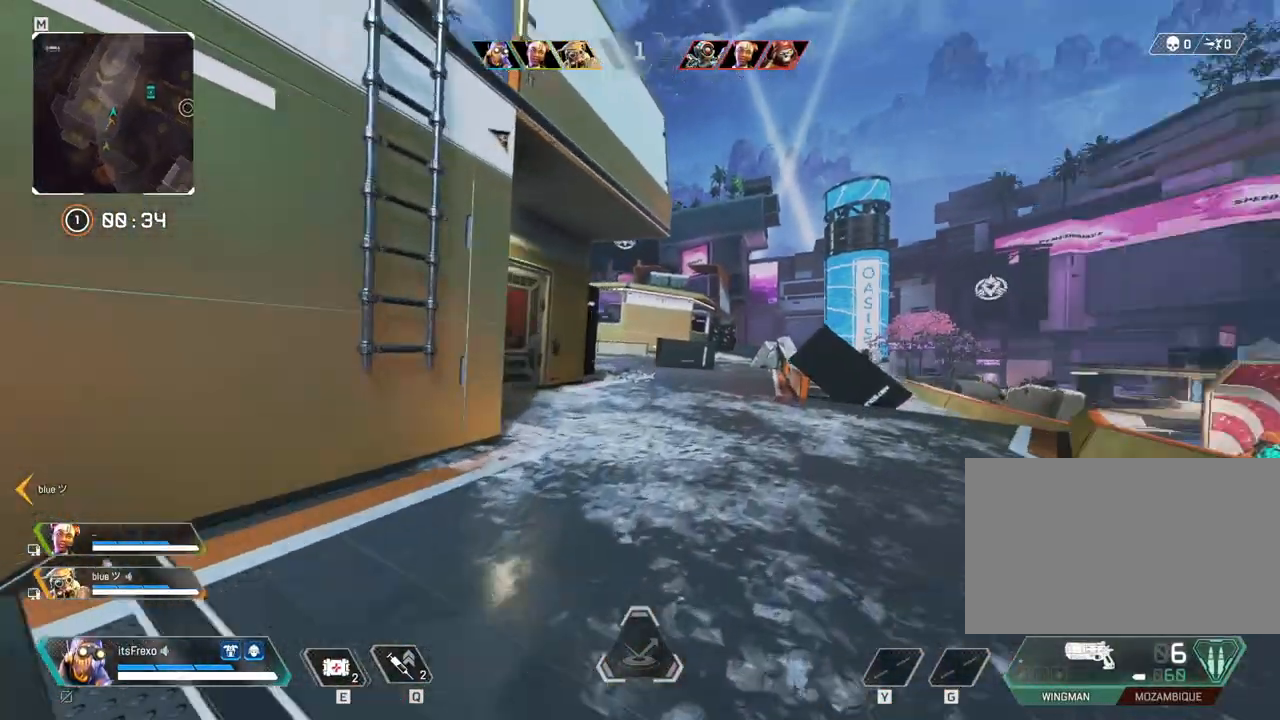
{"keys": ["d", "w"], "mouse": [], "events": []}
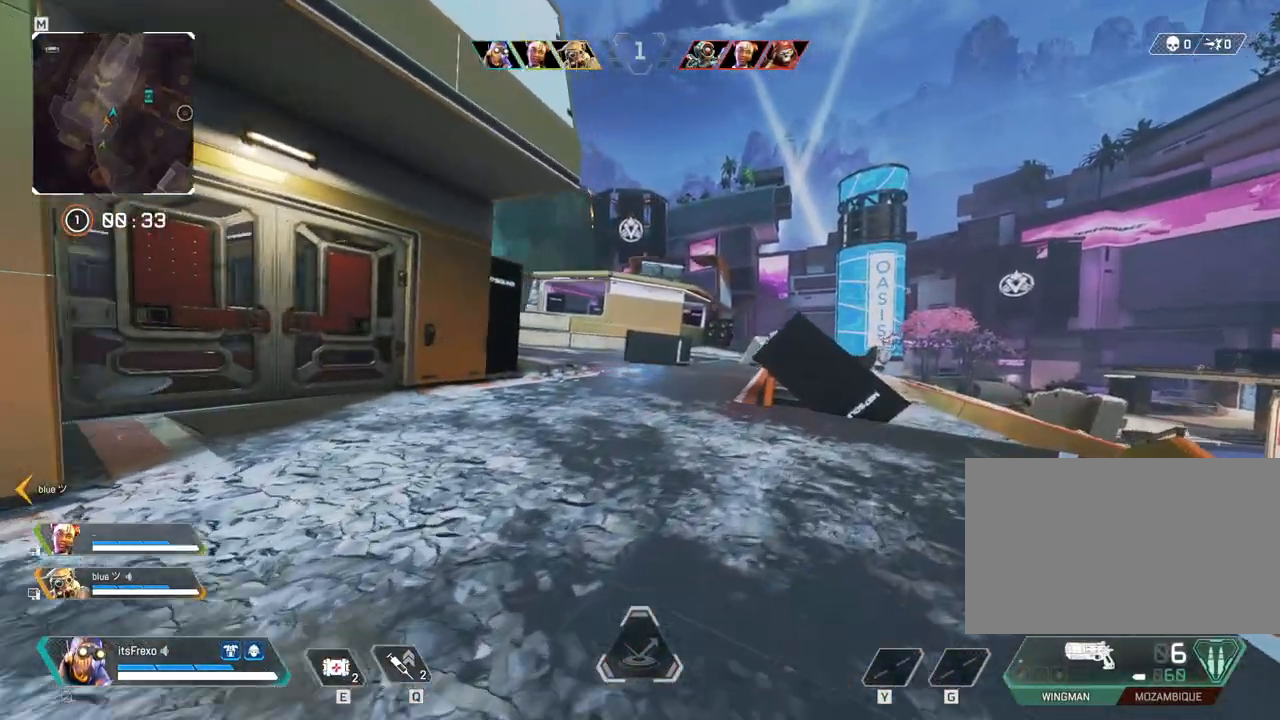
{"keys": ["d", "w"], "mouse": [], "events": []}
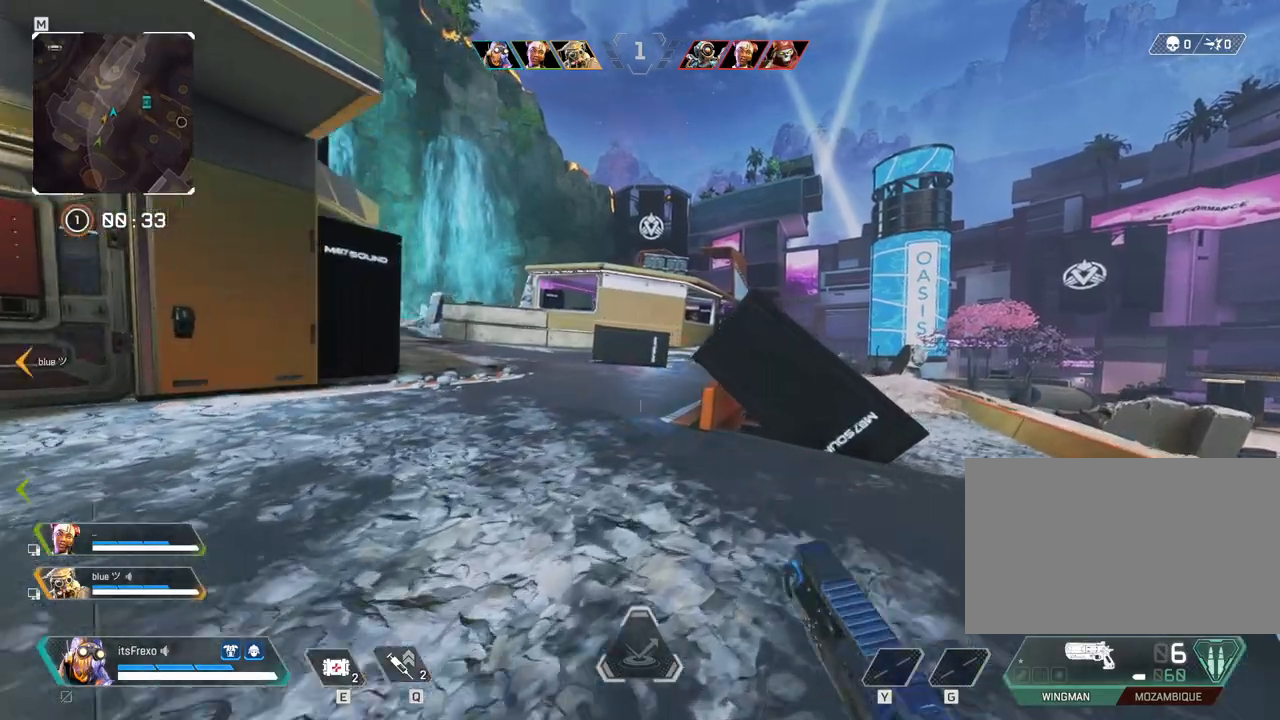
{"keys": ["d", "w"], "mouse": ["right"], "events": [[383, "mouse_right", "down"]]}
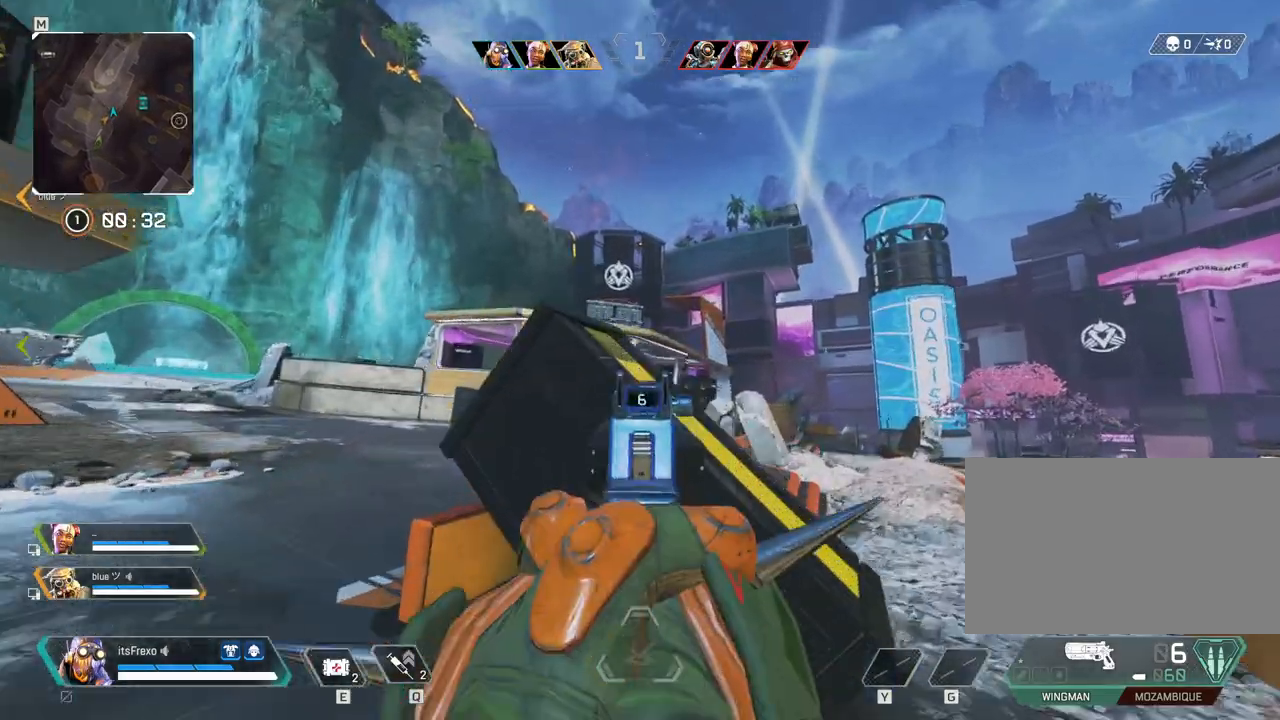
{"keys": ["a"], "mouse": [], "events": [[33, "mouse_right", "up"], [133, "a", "down"], [133, "d", "up"], [183, "w", "up"], [233, "mouse_right", "down"], [367, "mouse_right", "up"], [367, "s", "down"], [417, "s", "up"]]}
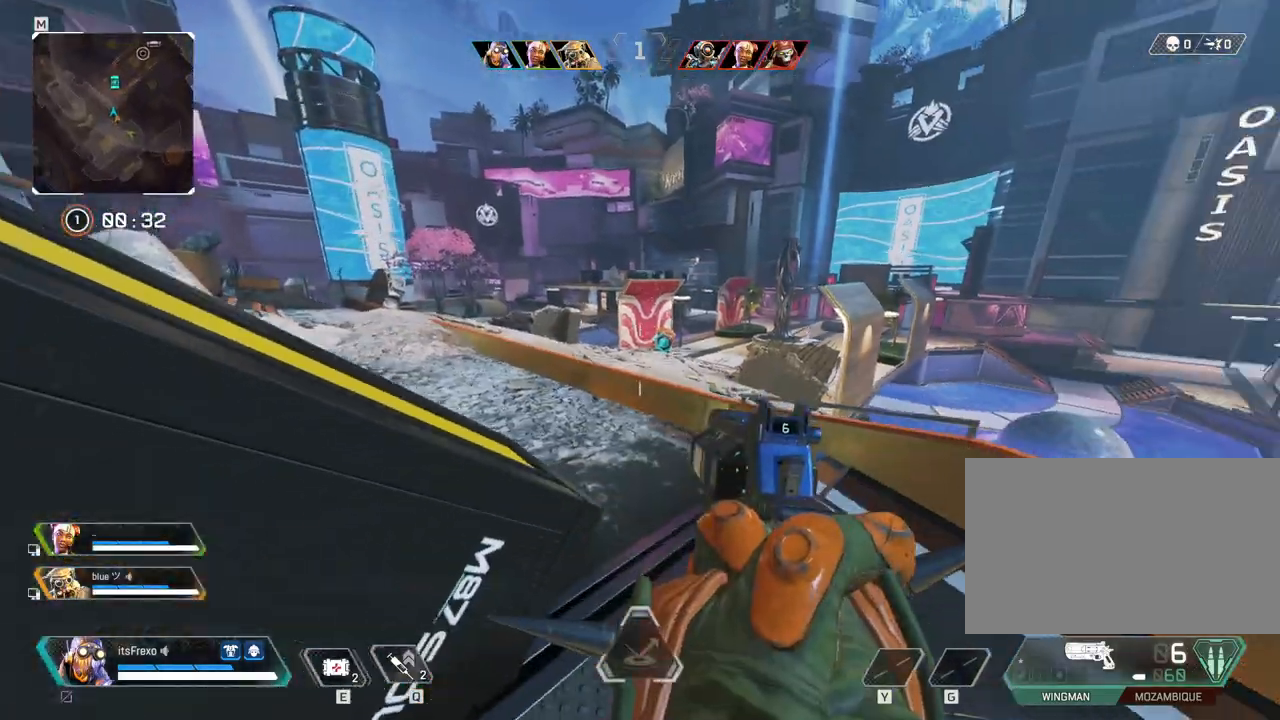
{"keys": ["a"], "mouse": [], "events": [[133, "a", "up"], [183, "d", "down"], [183, "mouse_right", "down"], [333, "d", "up"], [383, "a", "down"], [383, "mouse_right", "up"]]}
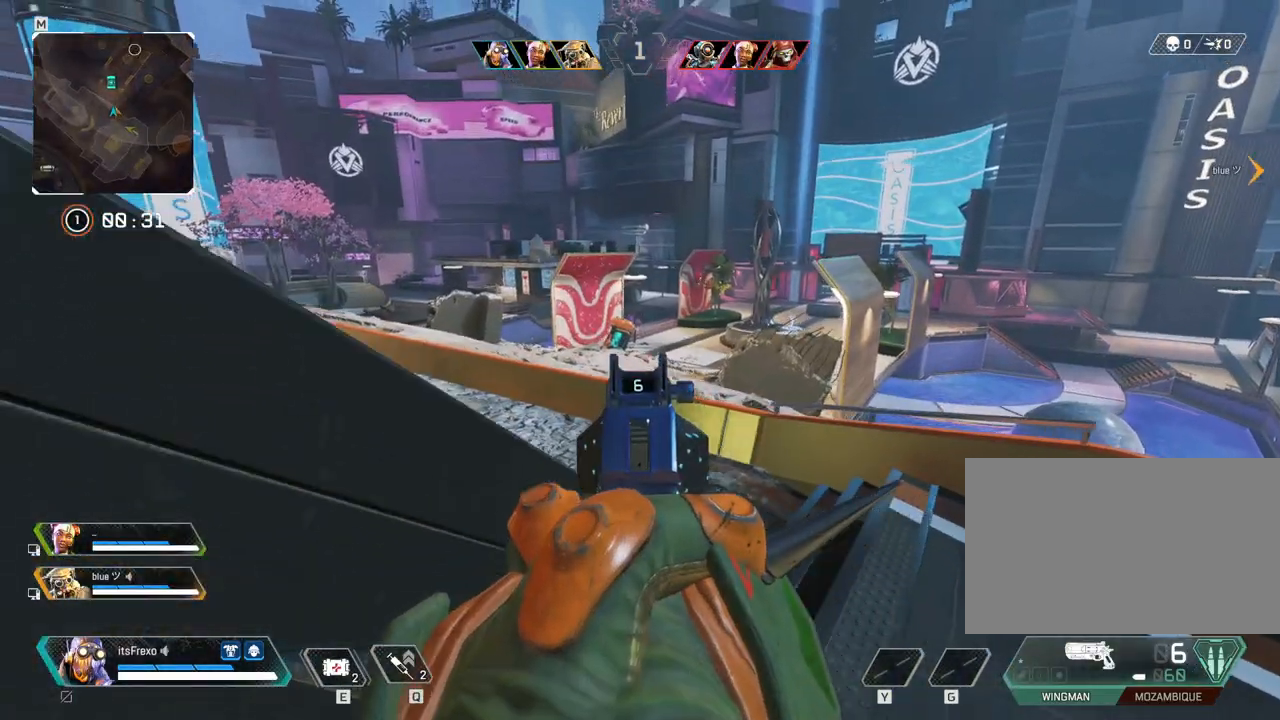
{"keys": ["a"], "mouse": [], "events": [[83, "s", "down"], [217, "a", "up"], [267, "d", "down"], [267, "s", "up"], [383, "d", "up"], [433, "a", "down"]]}
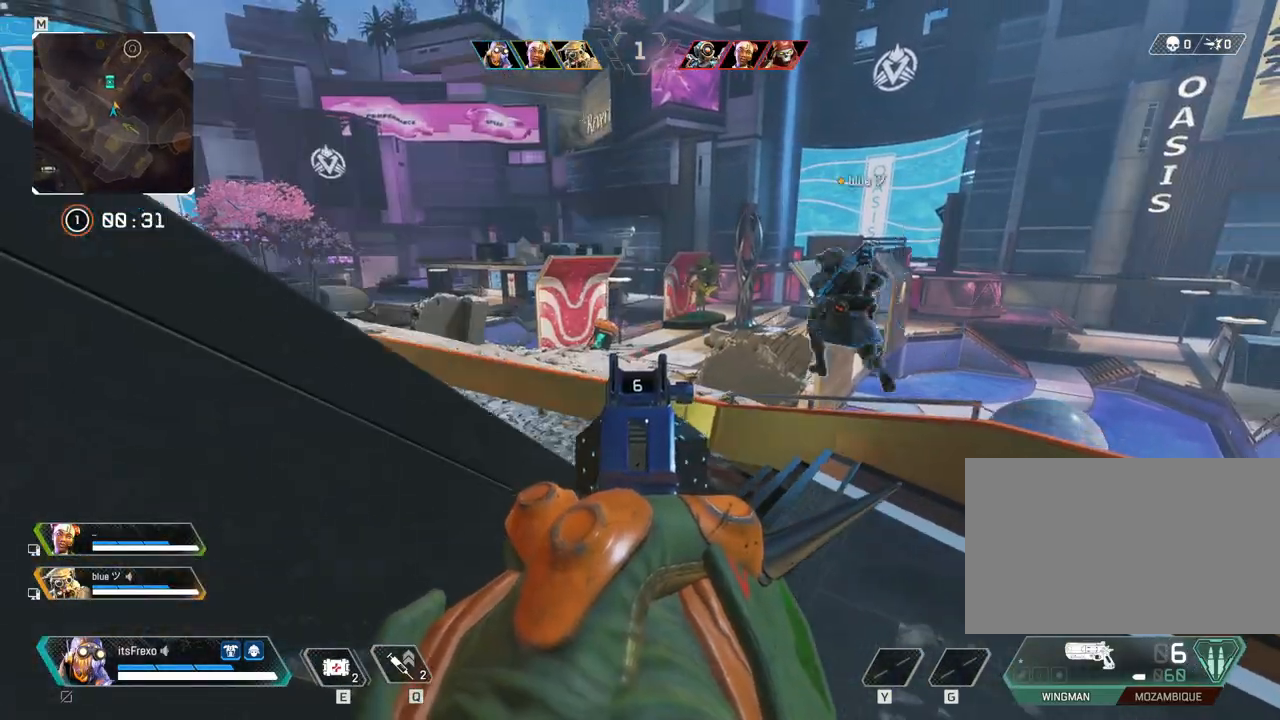
{"keys": ["a"], "mouse": [], "events": [[83, "a", "up"], [133, "d", "down"], [383, "a", "down"], [383, "d", "up"], [417, "w", "down"], [467, "w", "up"]]}
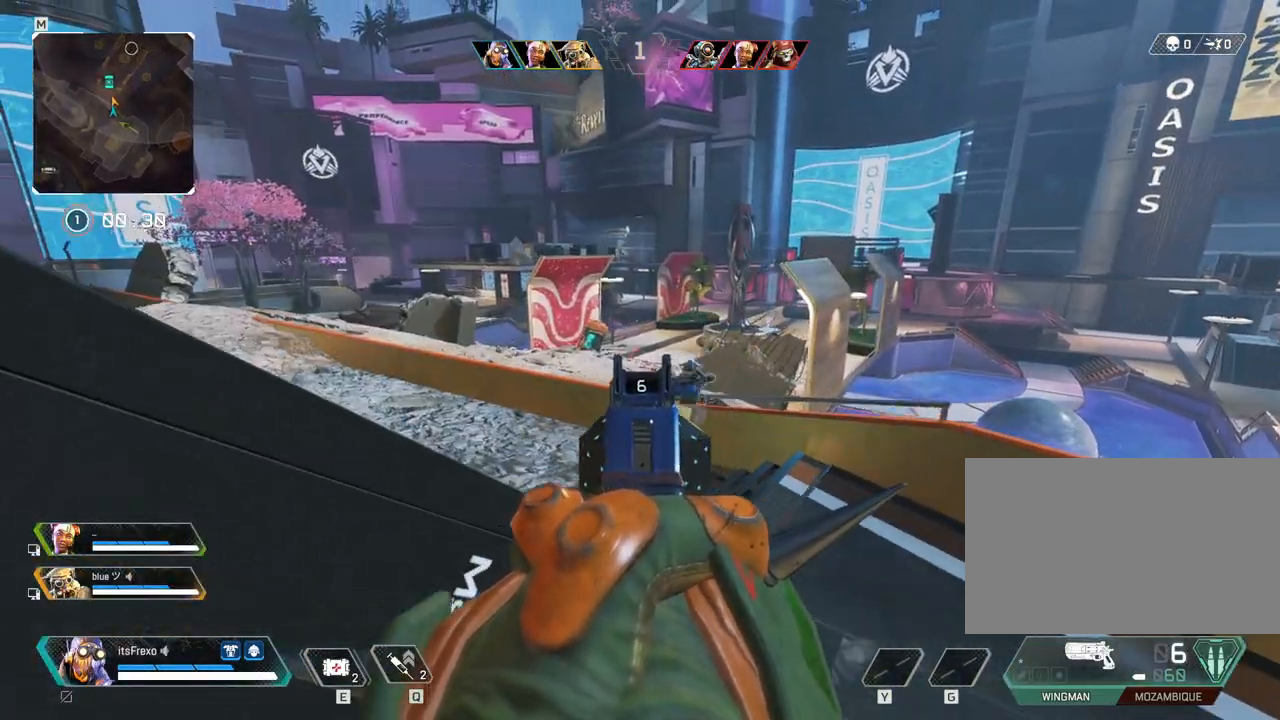
{"keys": ["d"], "mouse": ["left"], "events": [[67, "a", "up"], [383, "mouse_left", "down"], [433, "d", "down"]]}
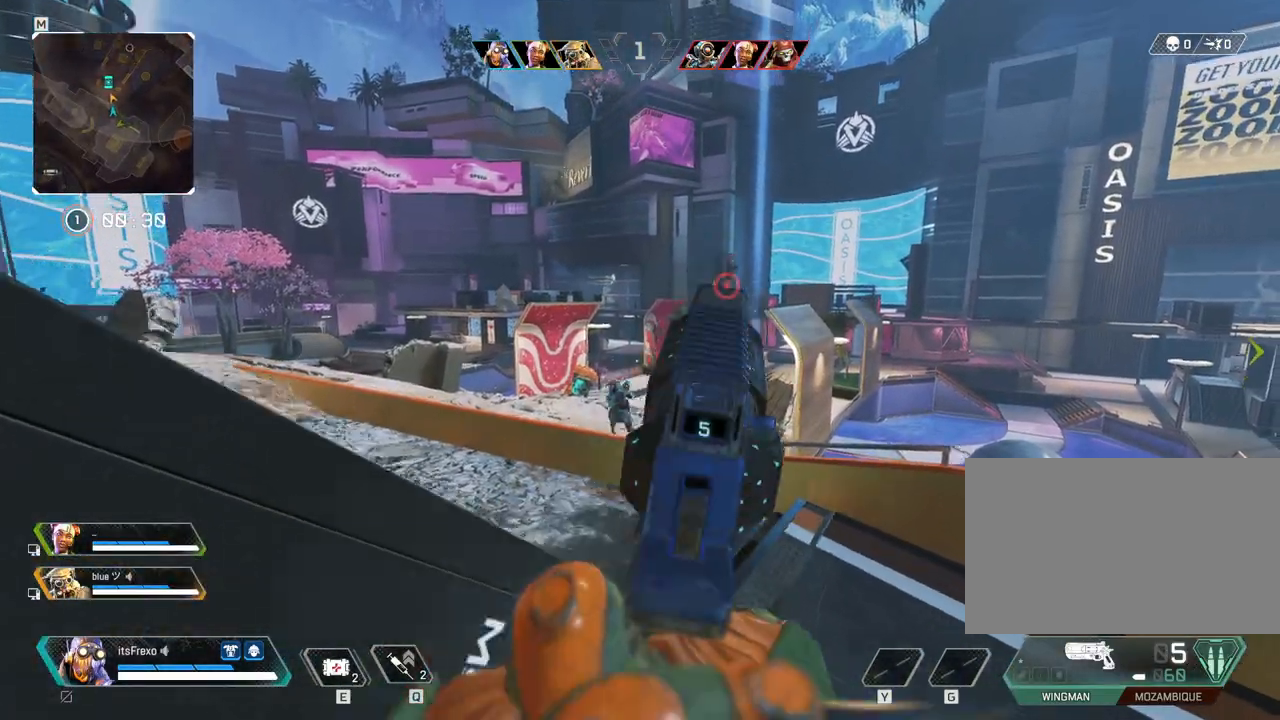
{"keys": ["shift", "w"], "mouse": [], "events": [[33, "mouse_left", "up"], [83, "mouse_right", "down"], [167, "w", "down"], [233, "d", "up"], [233, "mouse_right", "up"], [233, "shift", "down"]]}
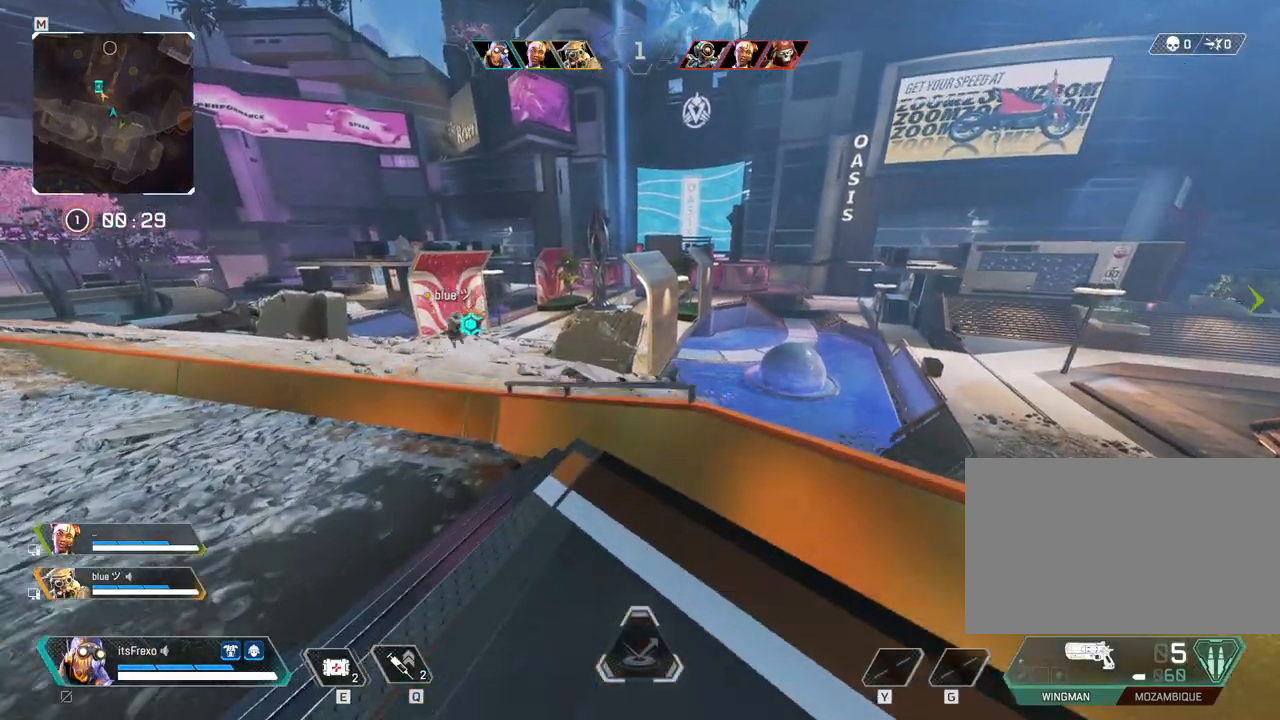
{"keys": ["shift", "w"], "mouse": [], "events": [[183, "space", "down"], [367, "r", "down"], [367, "space", "up"], [467, "r", "up"]]}
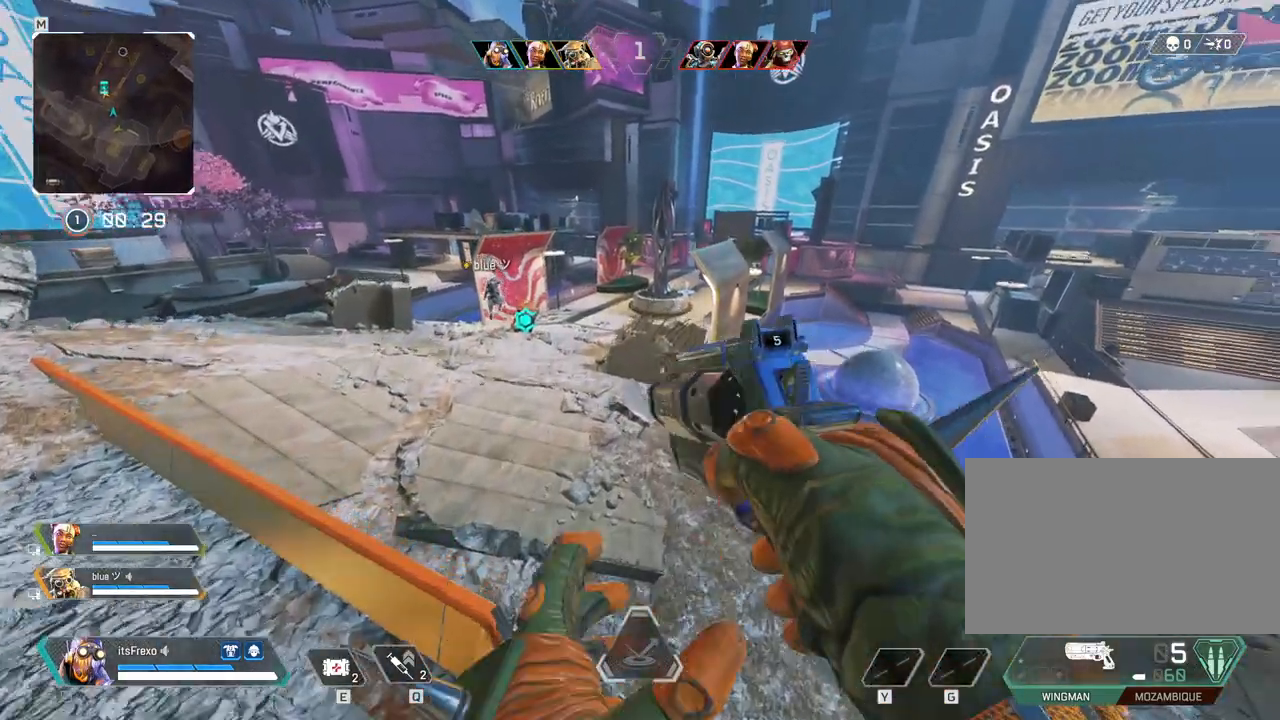
{"keys": ["shift", "w"], "mouse": [], "events": [[67, "d", "down"], [283, "d", "up"]]}
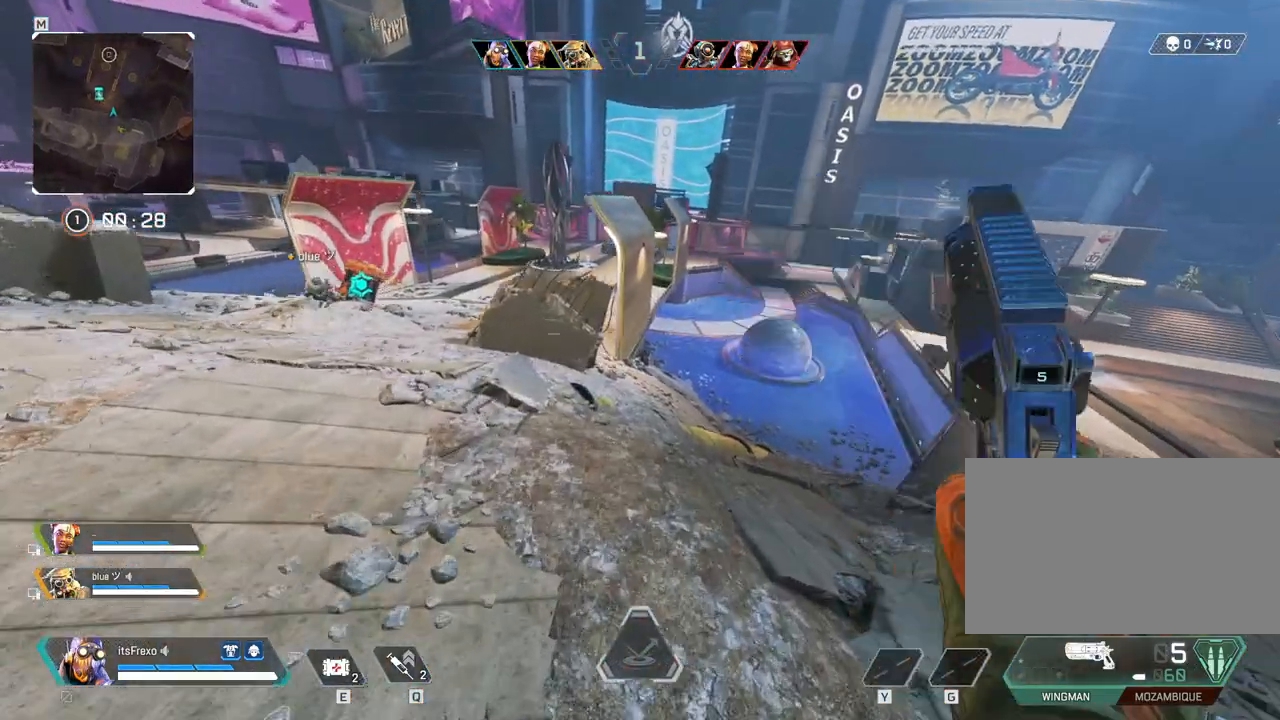
{"keys": ["shift", "w"], "mouse": [], "events": []}
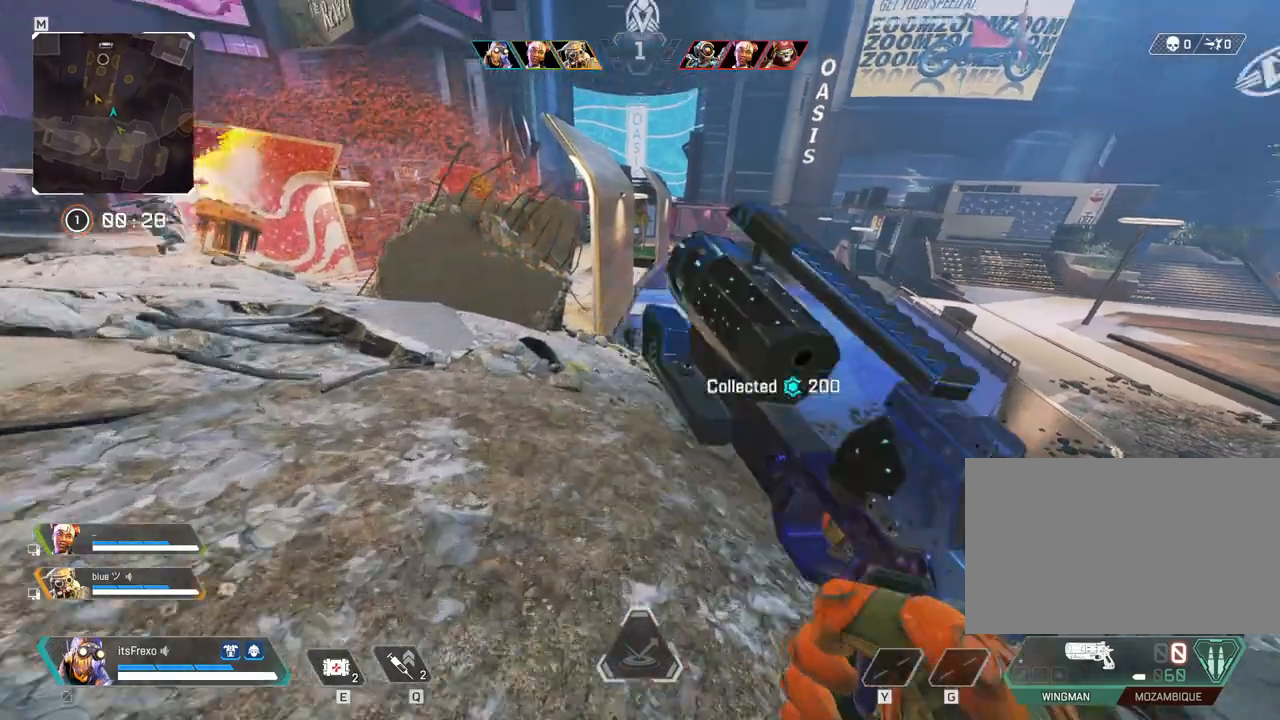
{"keys": ["shift", "w"], "mouse": [], "events": []}
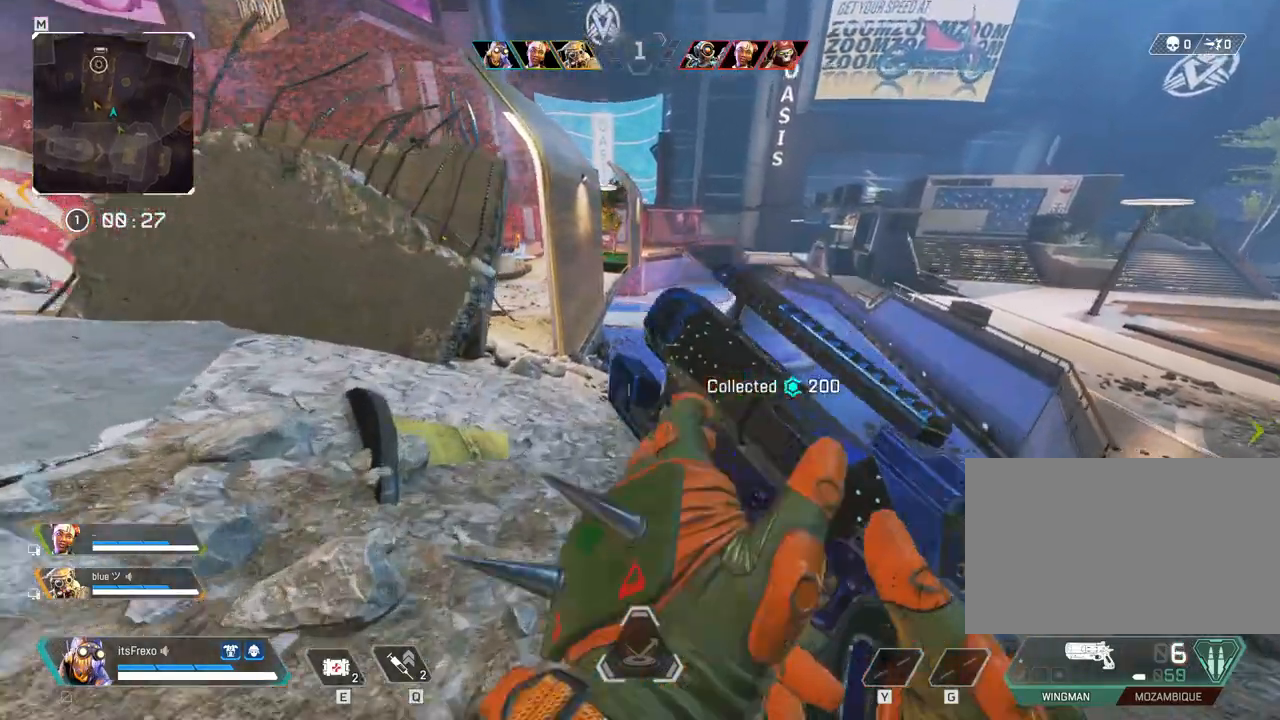
{"keys": ["shift", "w"], "mouse": [], "events": [[83, "3", "down"], [133, "3", "up"]]}
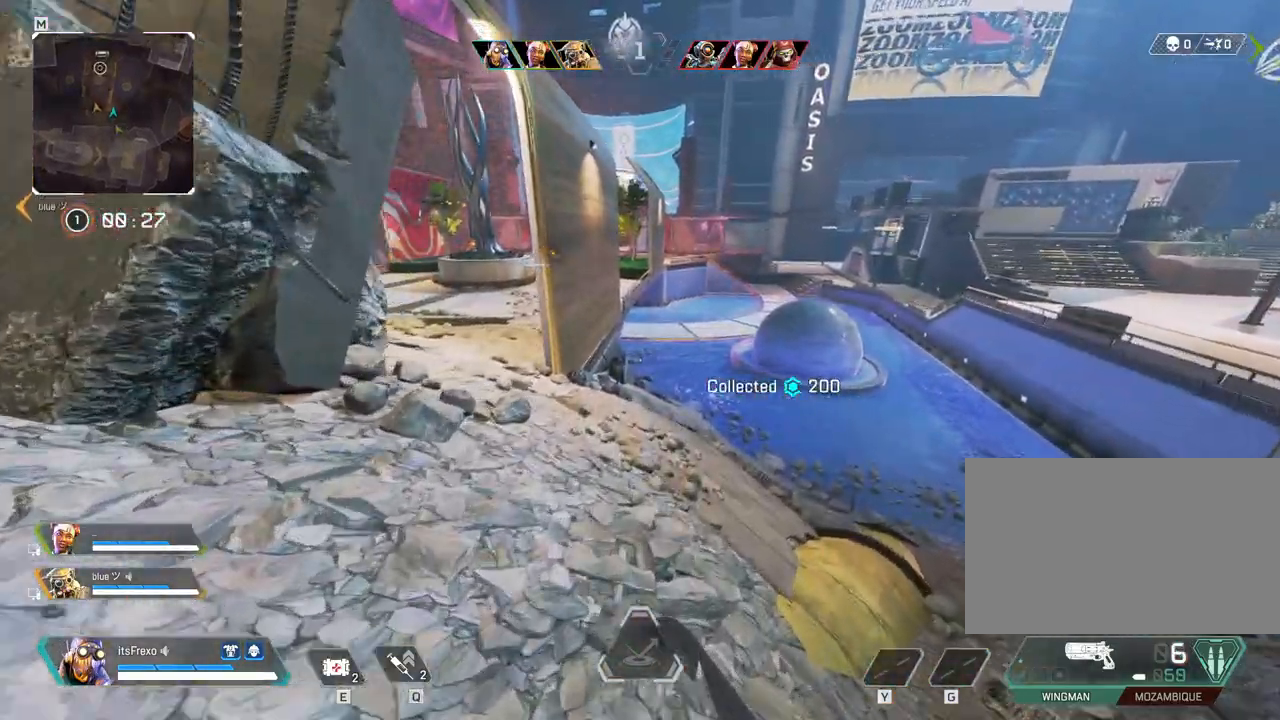
{"keys": ["shift", "w"], "mouse": [], "events": [[383, "mouse_wheel", "down"], [433, "mouse_wheel", "up"]]}
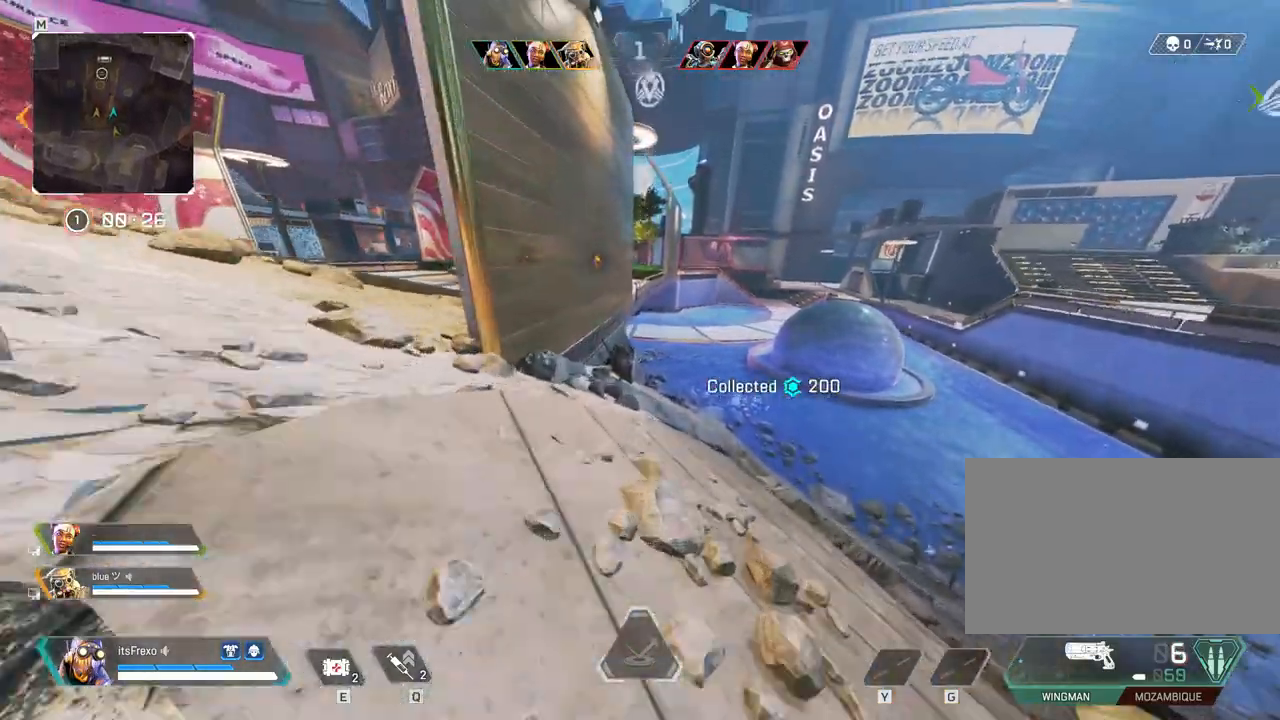
{"keys": ["shift", "w"], "mouse": [], "events": []}
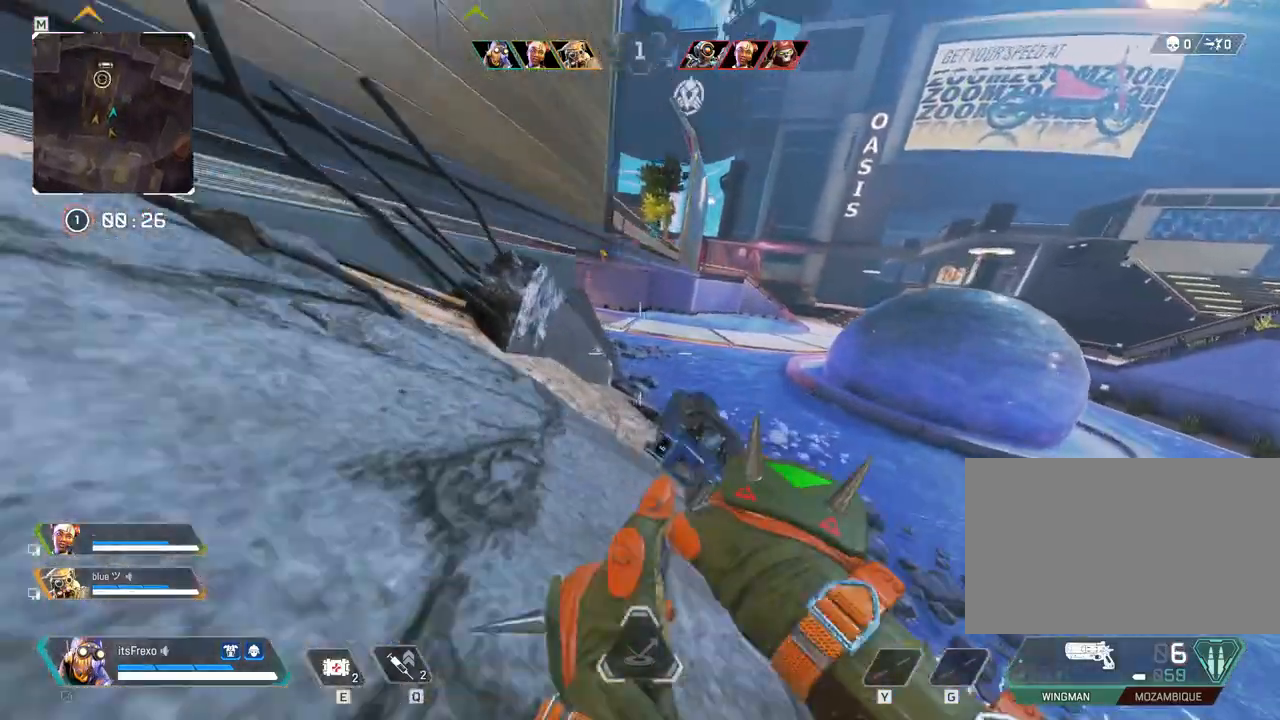
{"keys": ["shift", "w"], "mouse": [], "events": []}
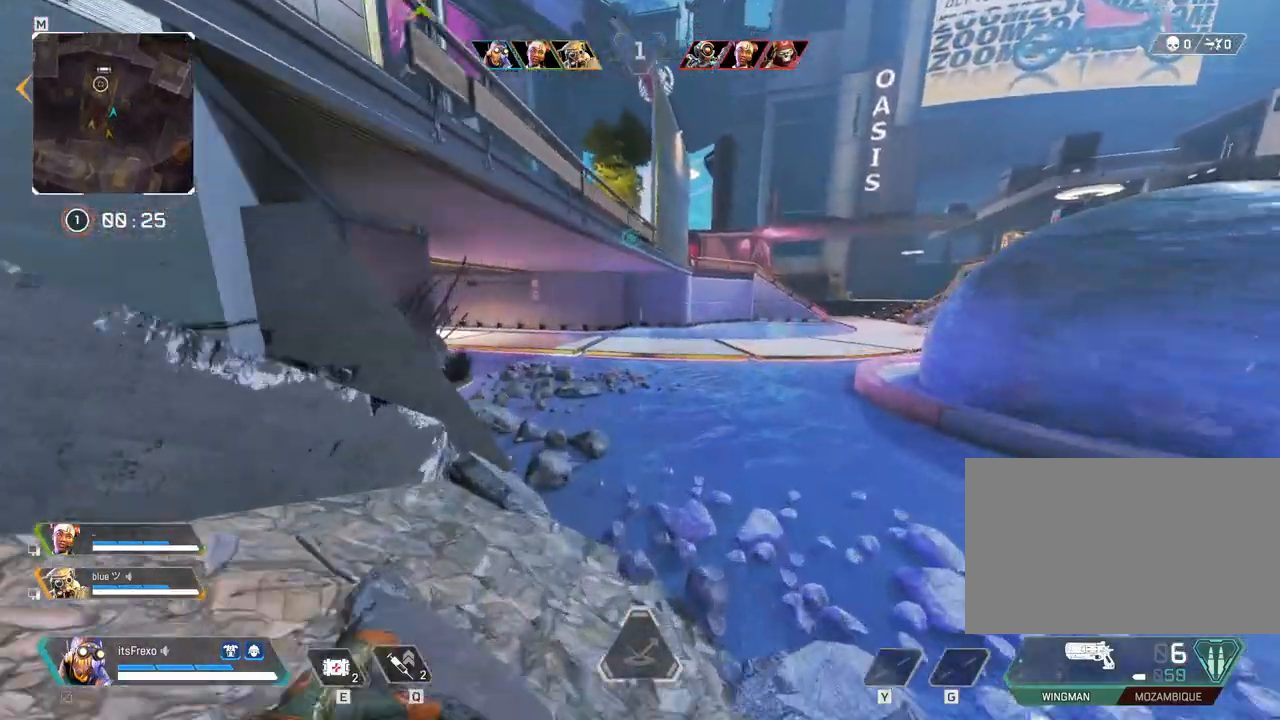
{"keys": ["shift", "w"], "mouse": [], "events": [[83, "d", "down"], [133, "shift", "up"], [433, "d", "up"], [433, "shift", "down"]]}
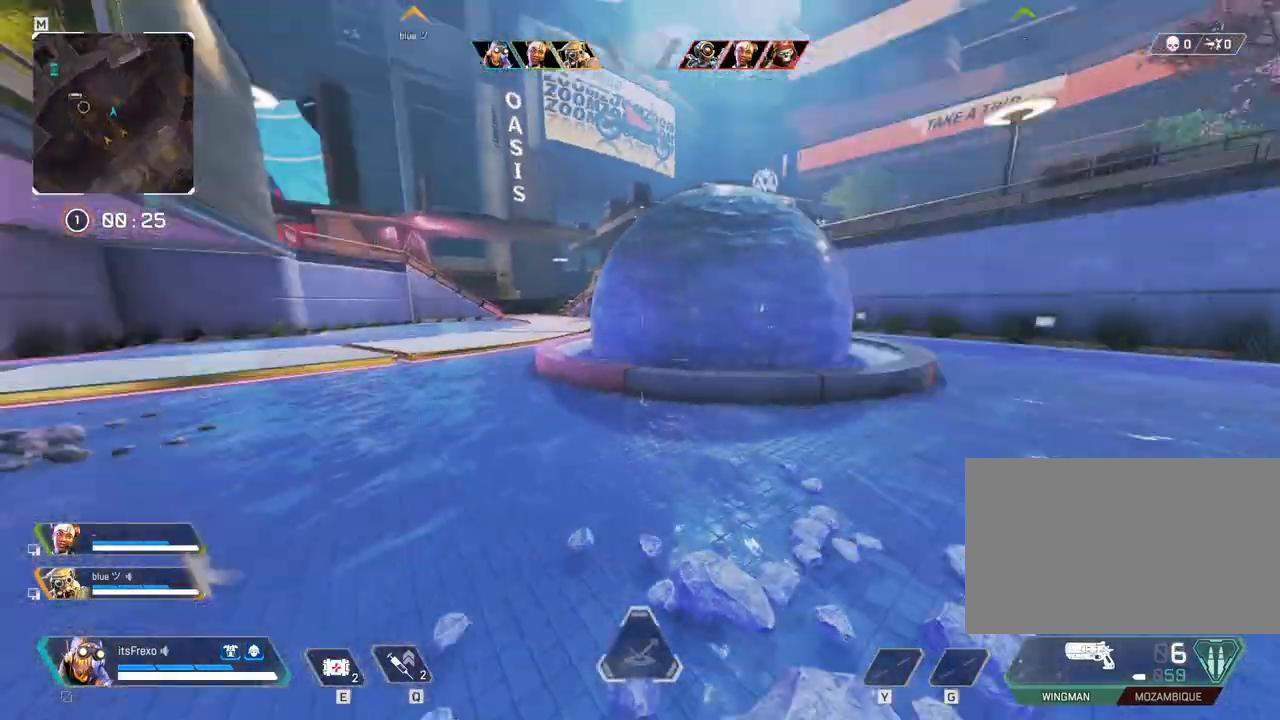
{"keys": ["shift", "w"], "mouse": [], "events": [[83, "3", "down"], [133, "3", "up"]]}
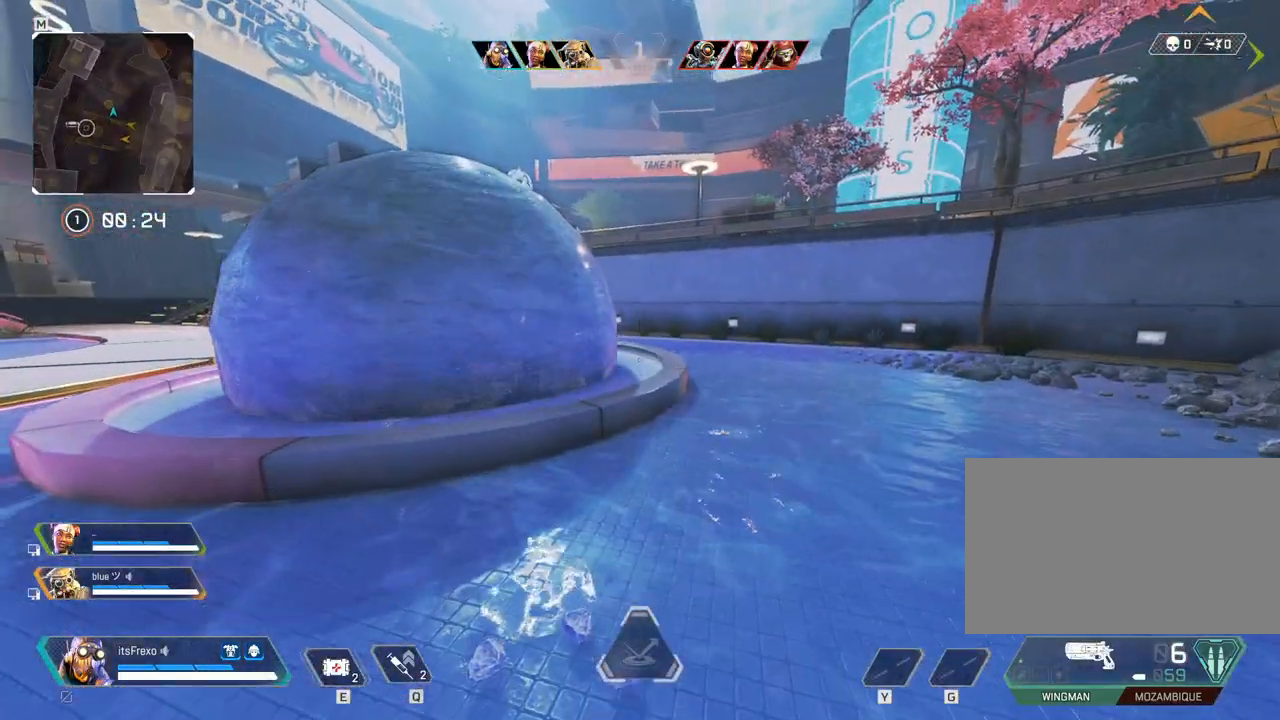
{"keys": [], "mouse": [], "events": [[283, "shift", "up"], [333, "w", "up"]]}
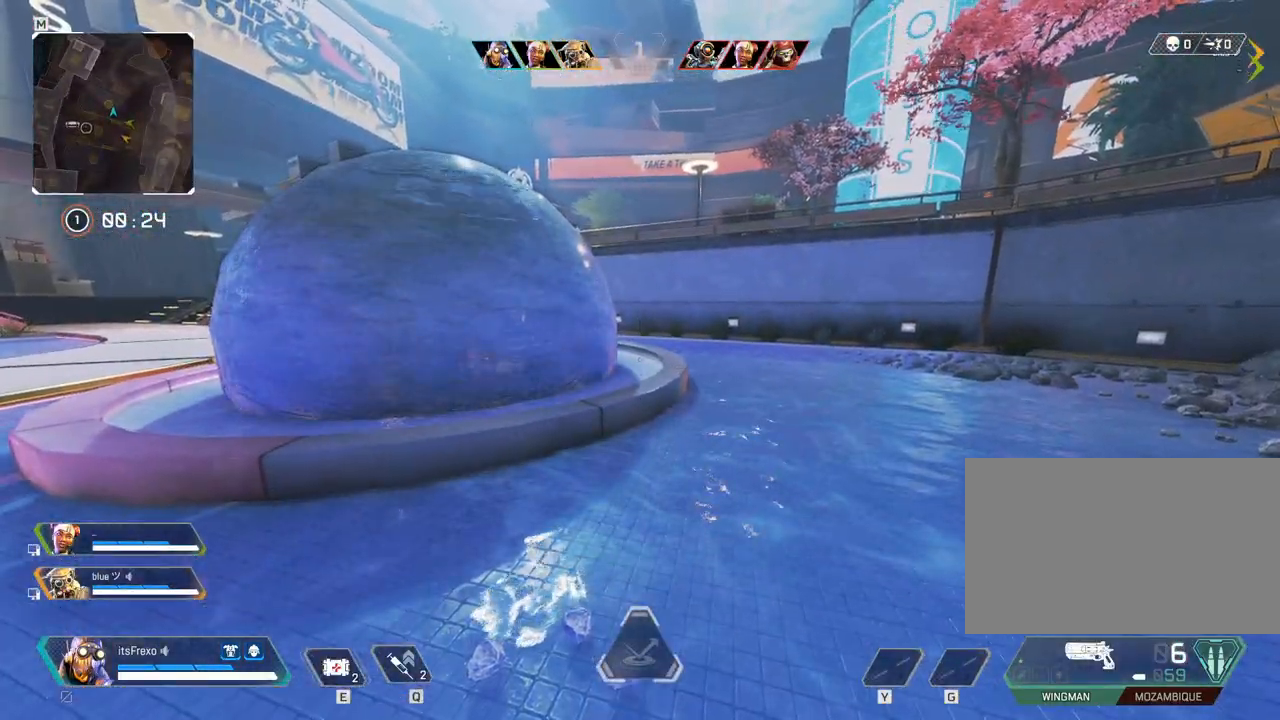
{"keys": [], "mouse": [], "events": [[267, "mouse_left", "down"], [333, "mouse_left", "up"]]}
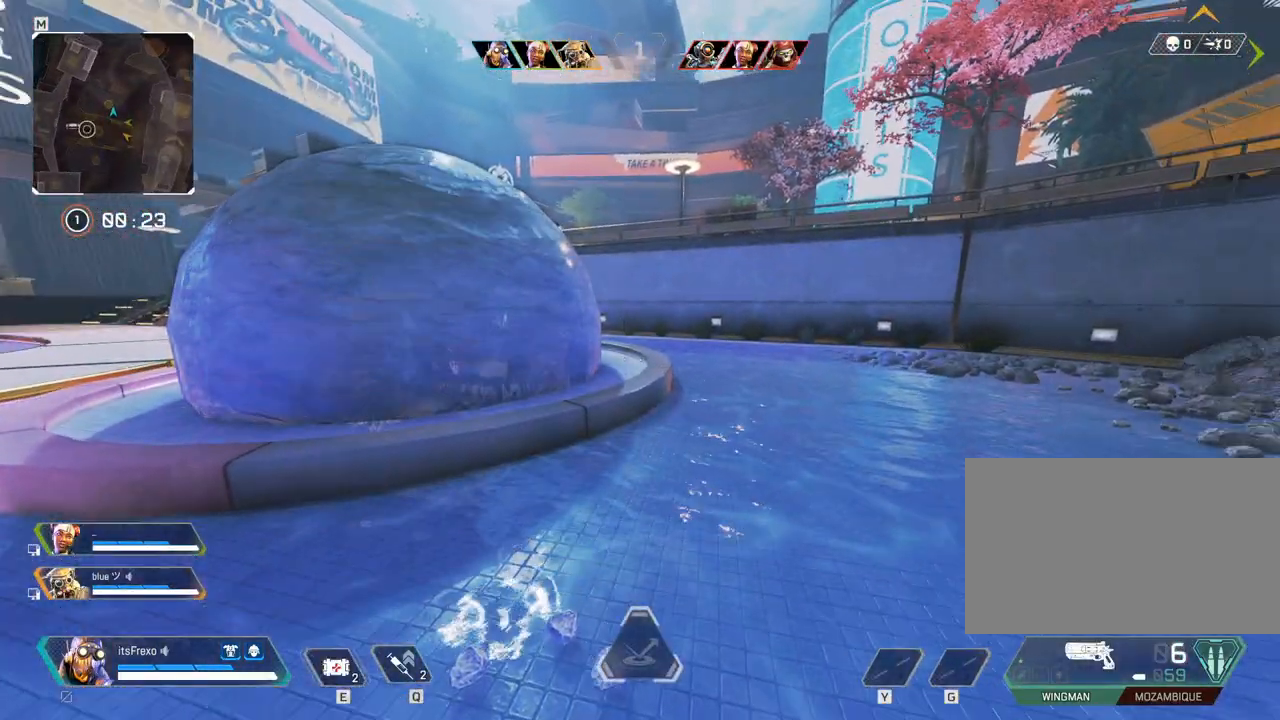
{"keys": ["shift", "w"], "mouse": [], "events": [[183, "w", "down"], [333, "shift", "down"]]}